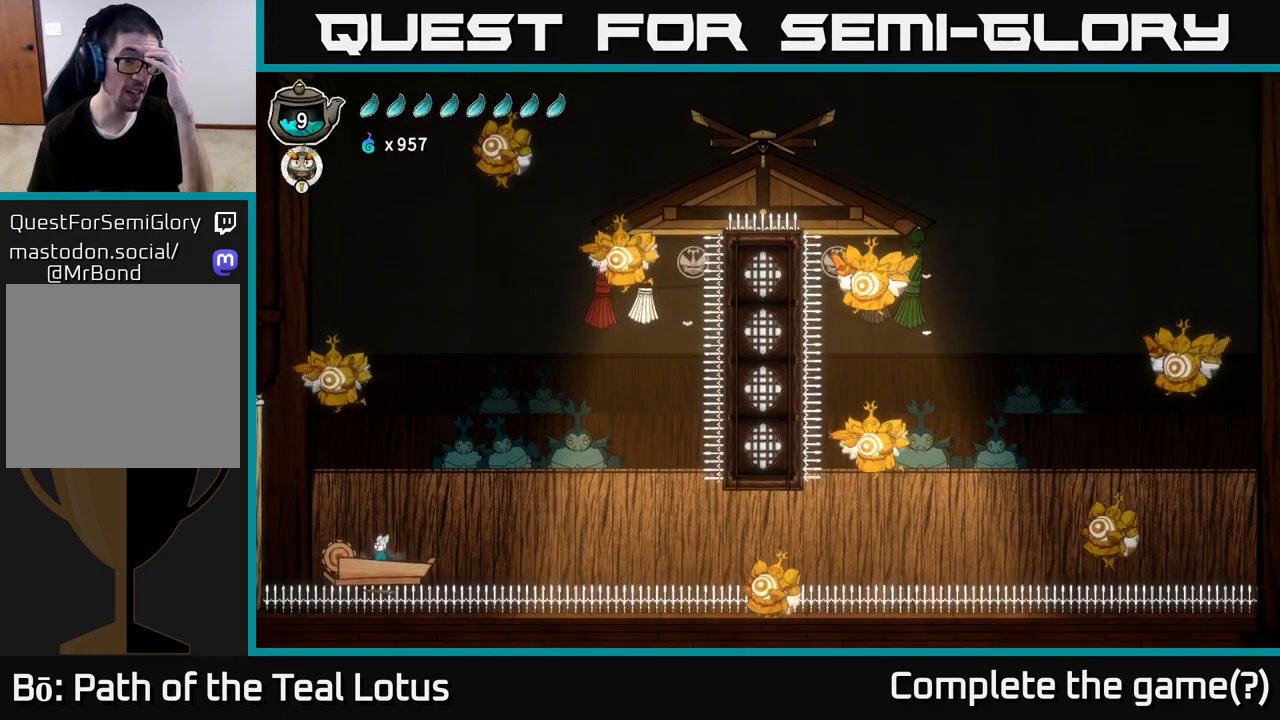
Gameplay with a controller (Xbox layout); each line is a JSON object with the inputs held at the frame after it. "events" lists button and stick changes between this image and that frame as [ms after this image, input, new state], when the widget could be followed in between.
{"buttons": [], "left_stick": "center", "right_stick": "center", "events": []}
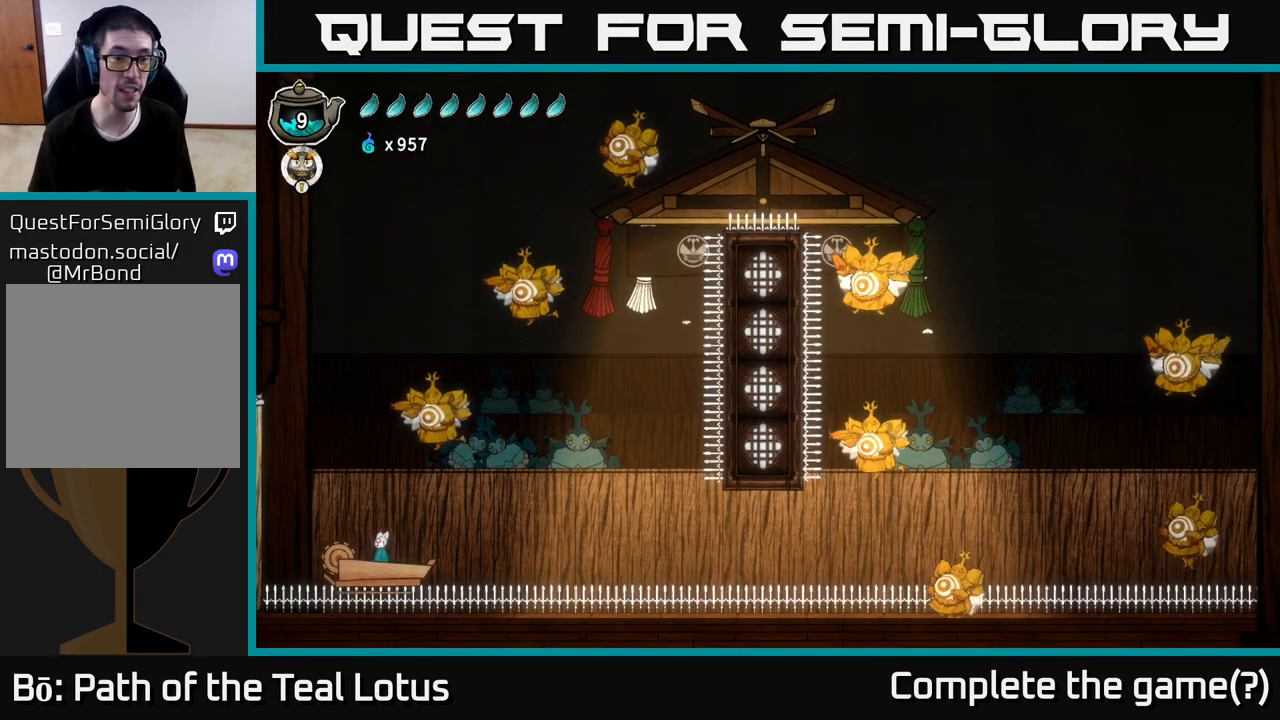
{"buttons": [], "left_stick": "center", "right_stick": "center", "events": []}
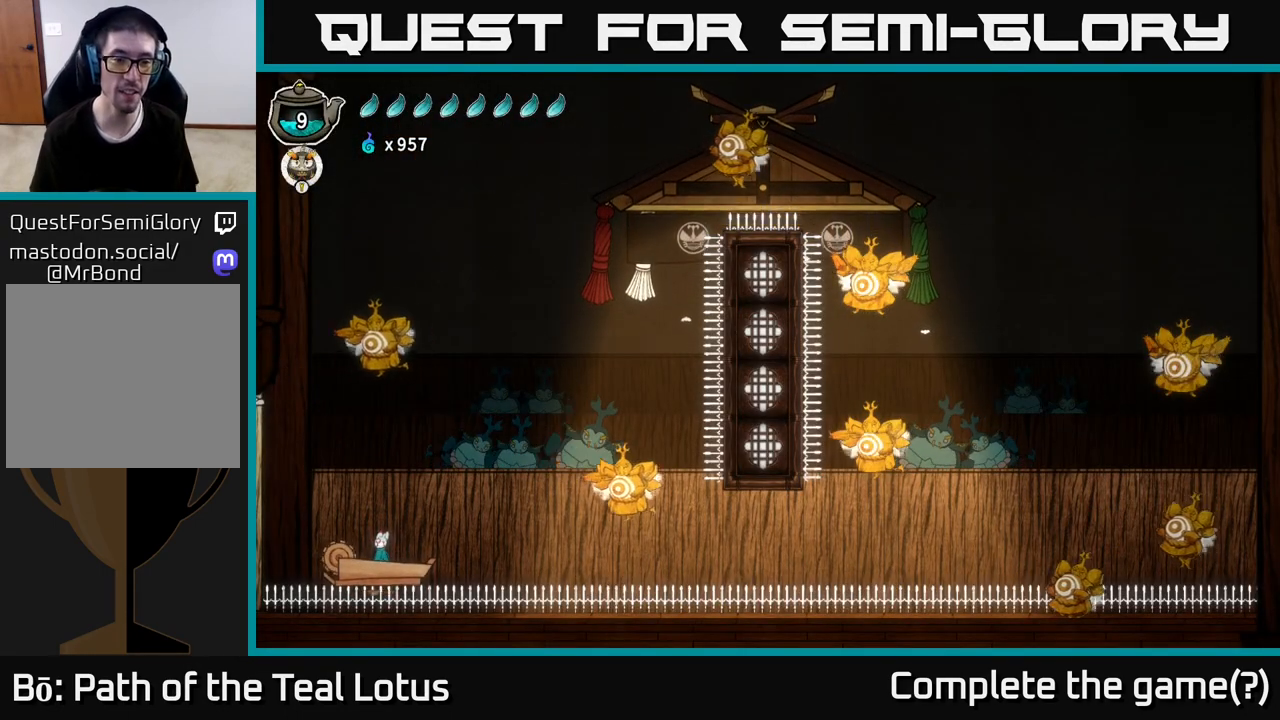
{"buttons": [], "left_stick": "right", "right_stick": "center", "events": [[450, "left_stick", "right"]]}
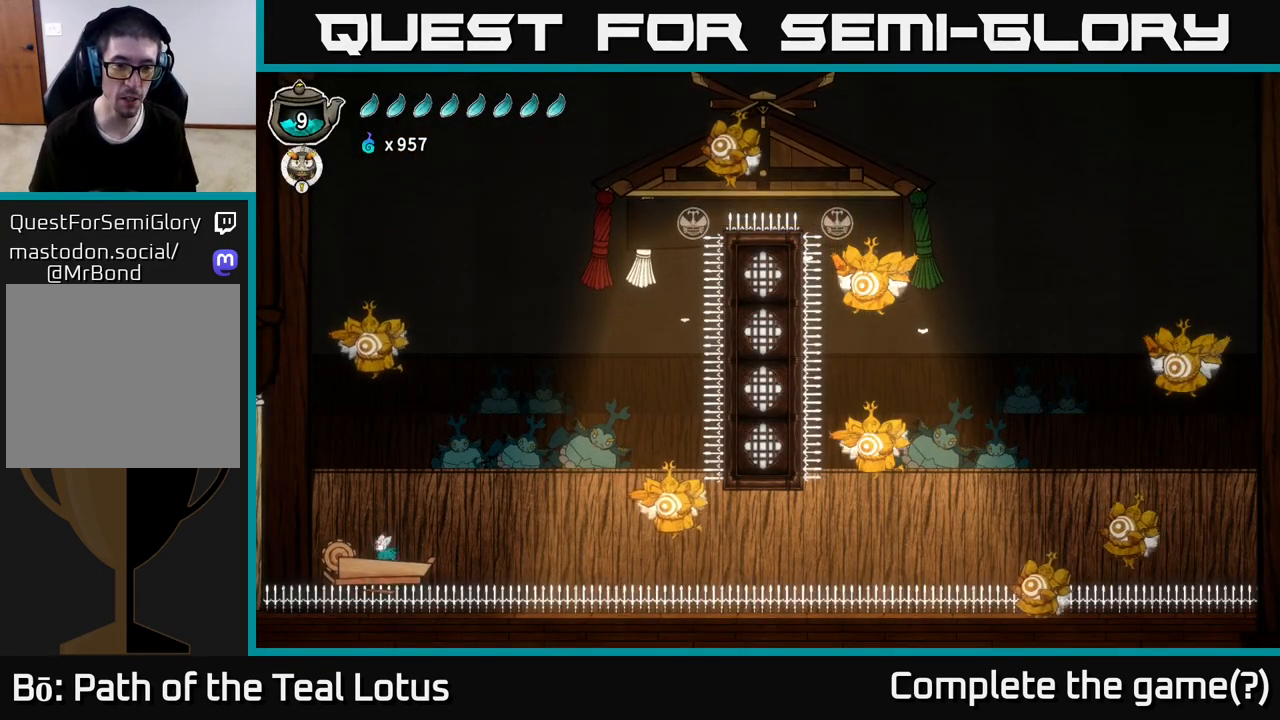
{"buttons": ["A"], "left_stick": "down-right", "right_stick": "center", "events": [[117, "A", "down"], [467, "left_stick", "down-right"]]}
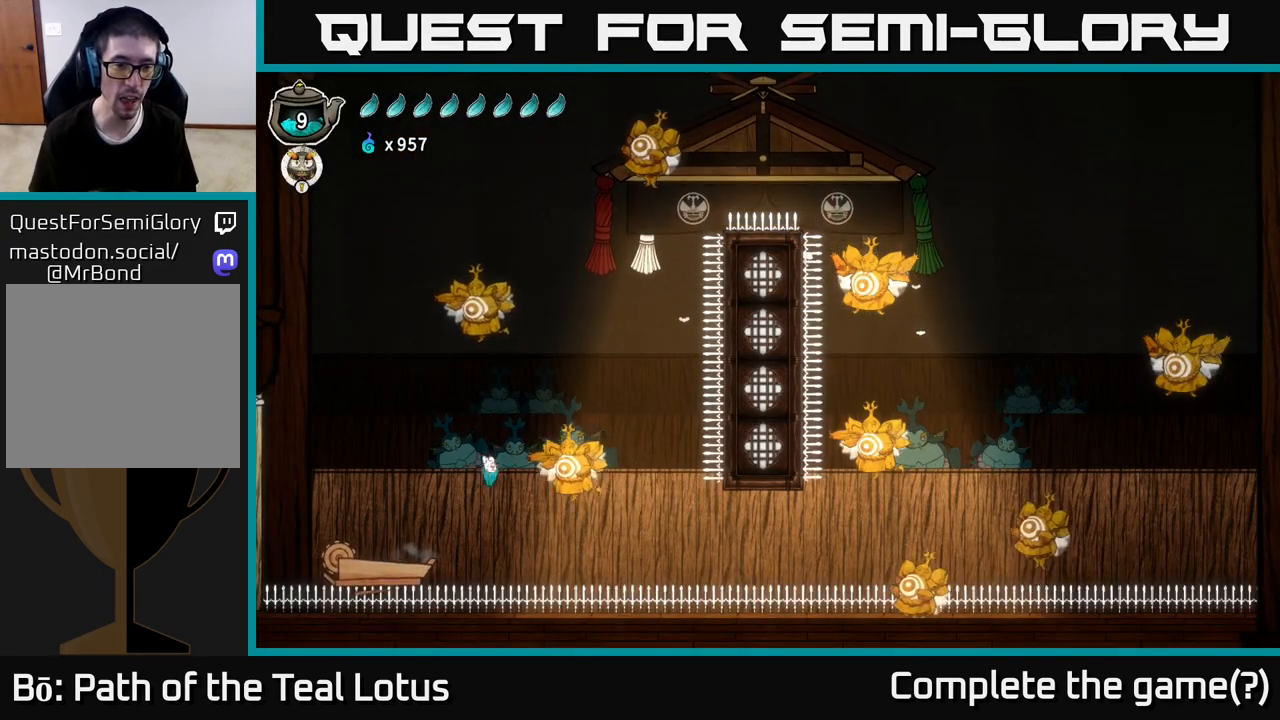
{"buttons": ["A"], "left_stick": "center", "right_stick": "center", "events": [[17, "left_stick", "down"], [33, "X", "down"], [50, "A", "up"], [333, "left_stick", "center"], [417, "X", "up"], [467, "A", "down"]]}
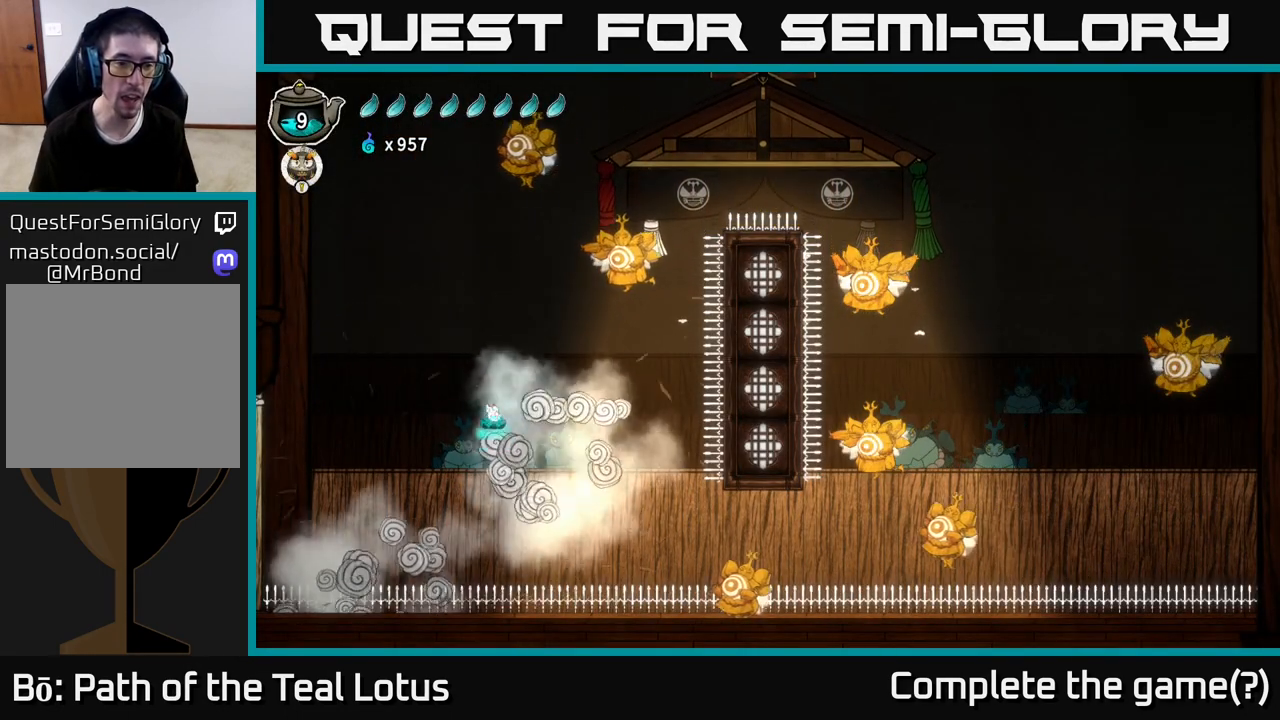
{"buttons": ["A"], "left_stick": "up-right", "right_stick": "center", "events": [[283, "left_stick", "up-right"]]}
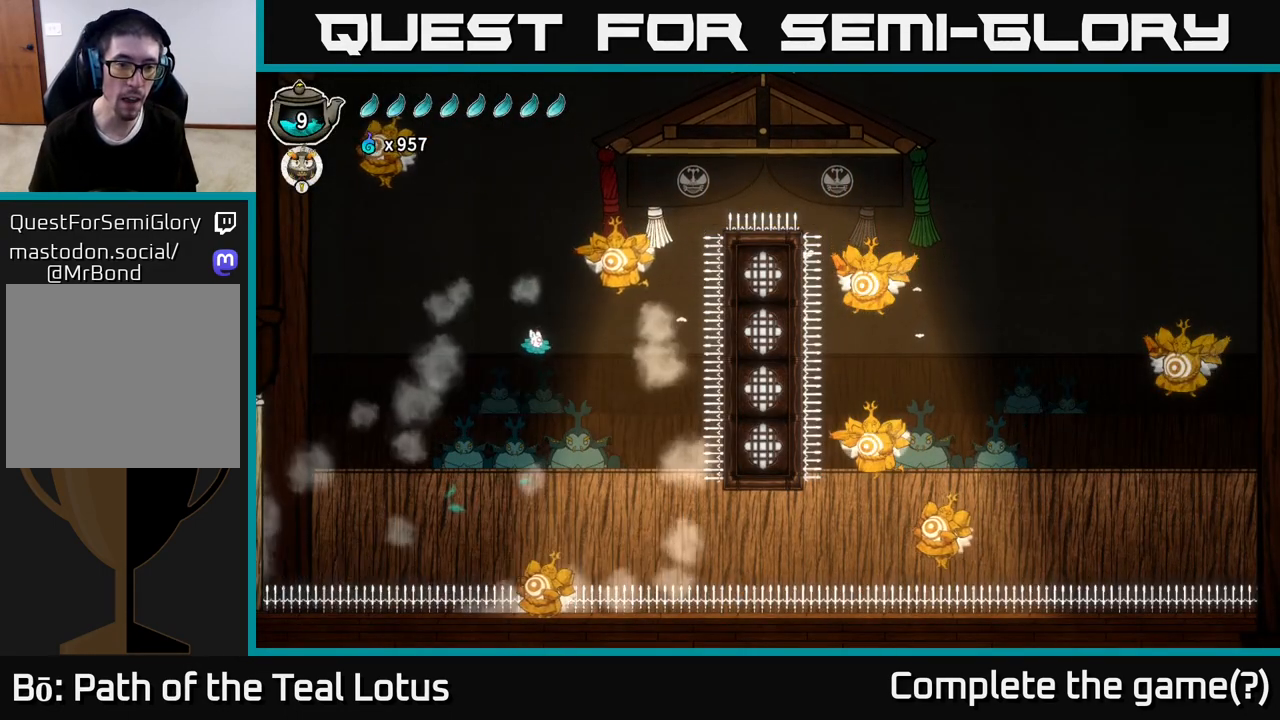
{"buttons": ["A"], "left_stick": "up", "right_stick": "center", "events": [[83, "left_stick", "up"], [117, "X", "down"], [150, "A", "up"], [450, "X", "up"], [500, "A", "down"]]}
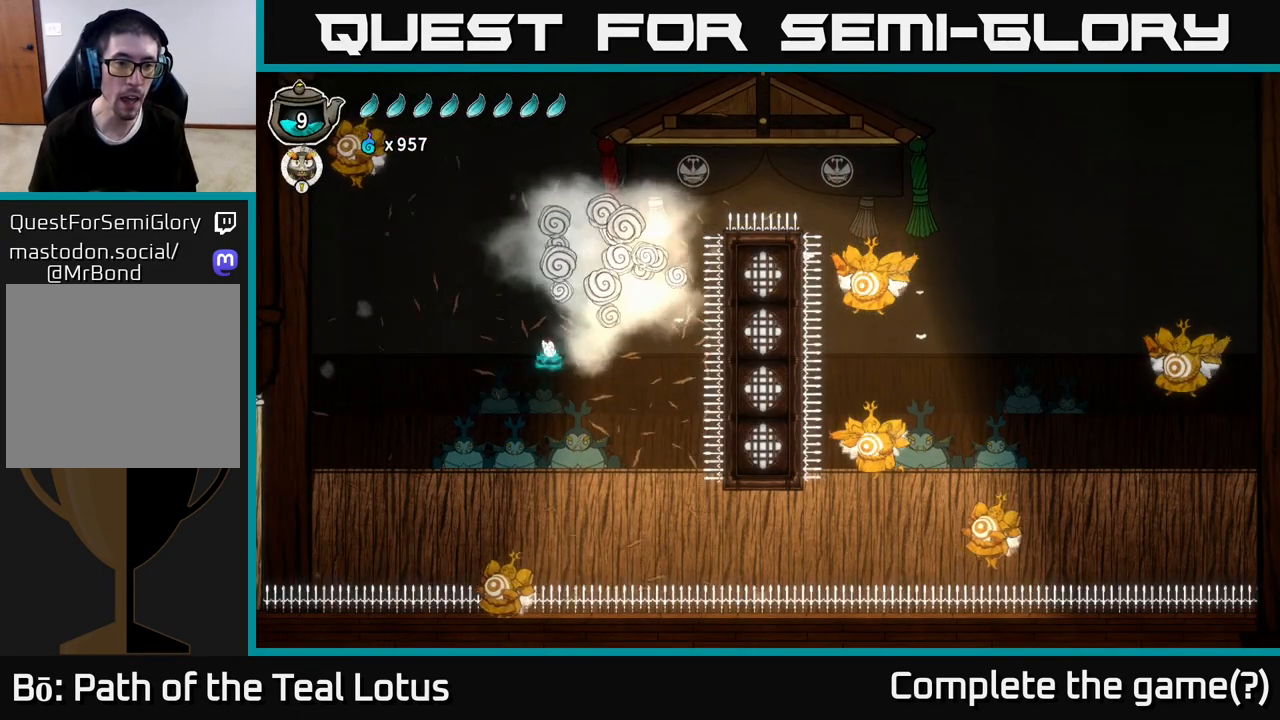
{"buttons": ["A"], "left_stick": "up", "right_stick": "center", "events": []}
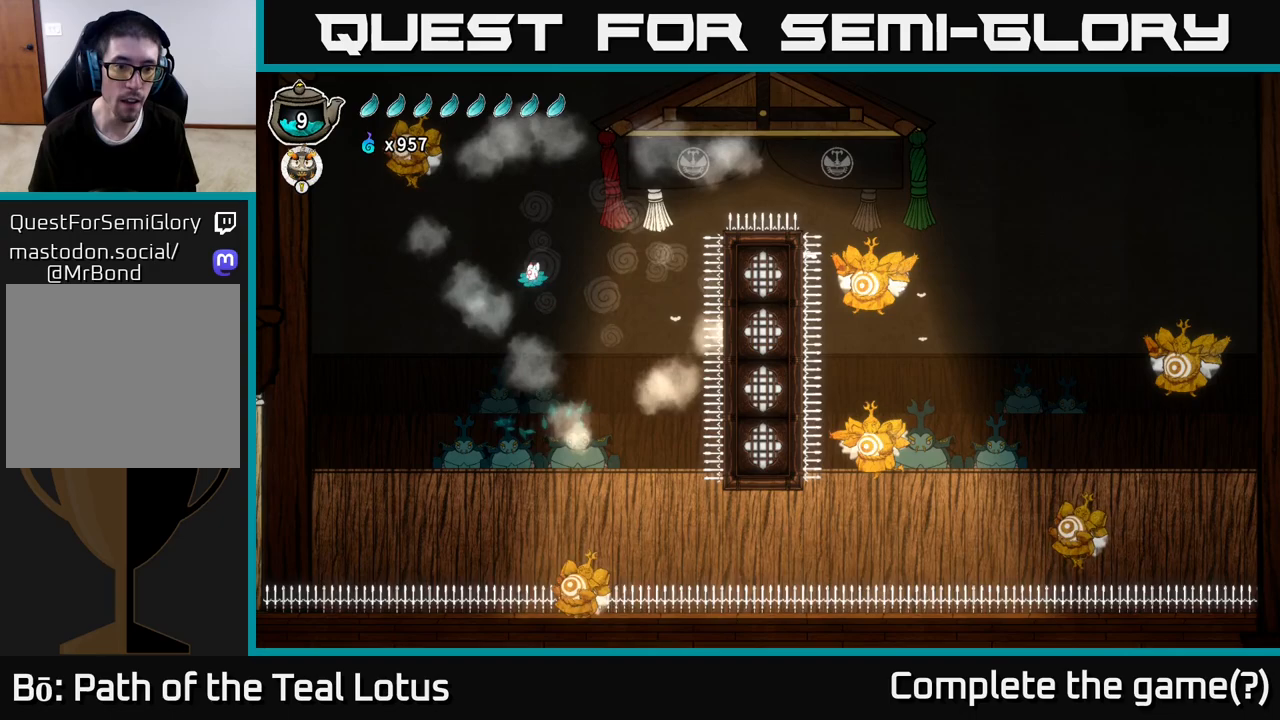
{"buttons": ["A"], "left_stick": "right", "right_stick": "center", "events": [[50, "left_stick", "up-right"], [283, "left_stick", "right"]]}
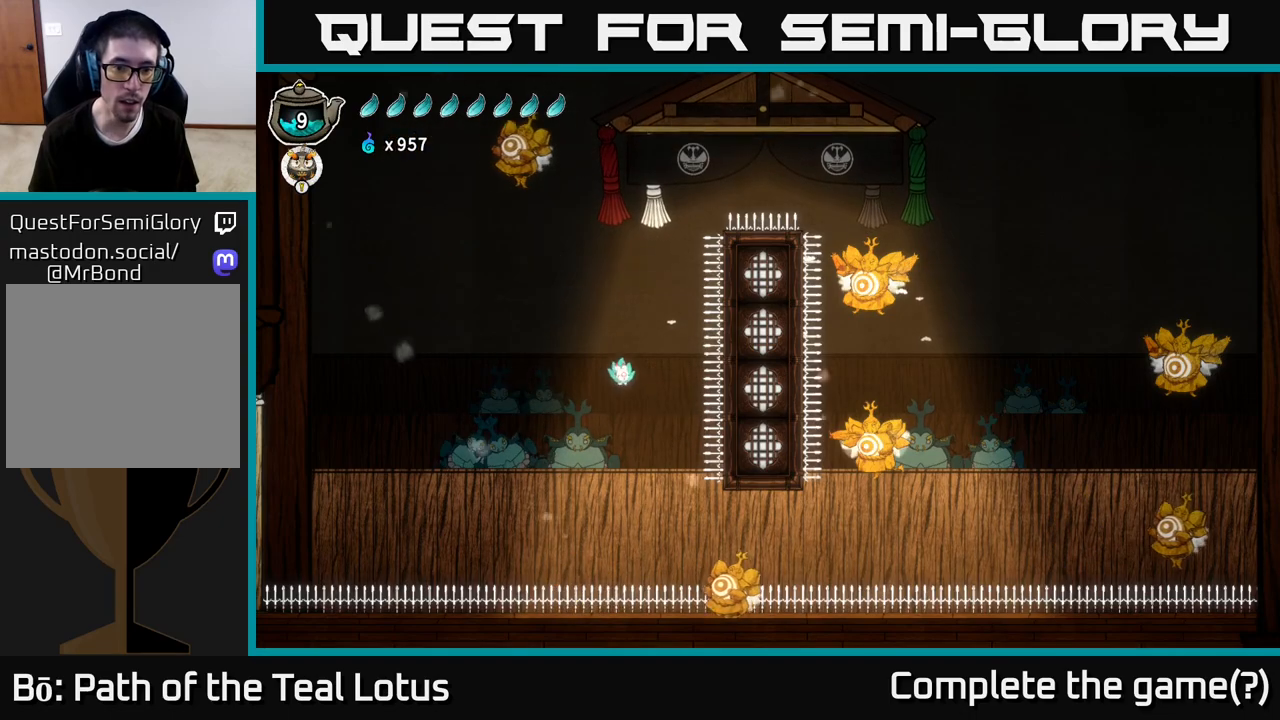
{"buttons": ["R2"], "left_stick": "right", "right_stick": "center", "events": [[50, "A", "up"], [183, "left_stick", "center"], [283, "left_stick", "right"], [350, "R2", "down"]]}
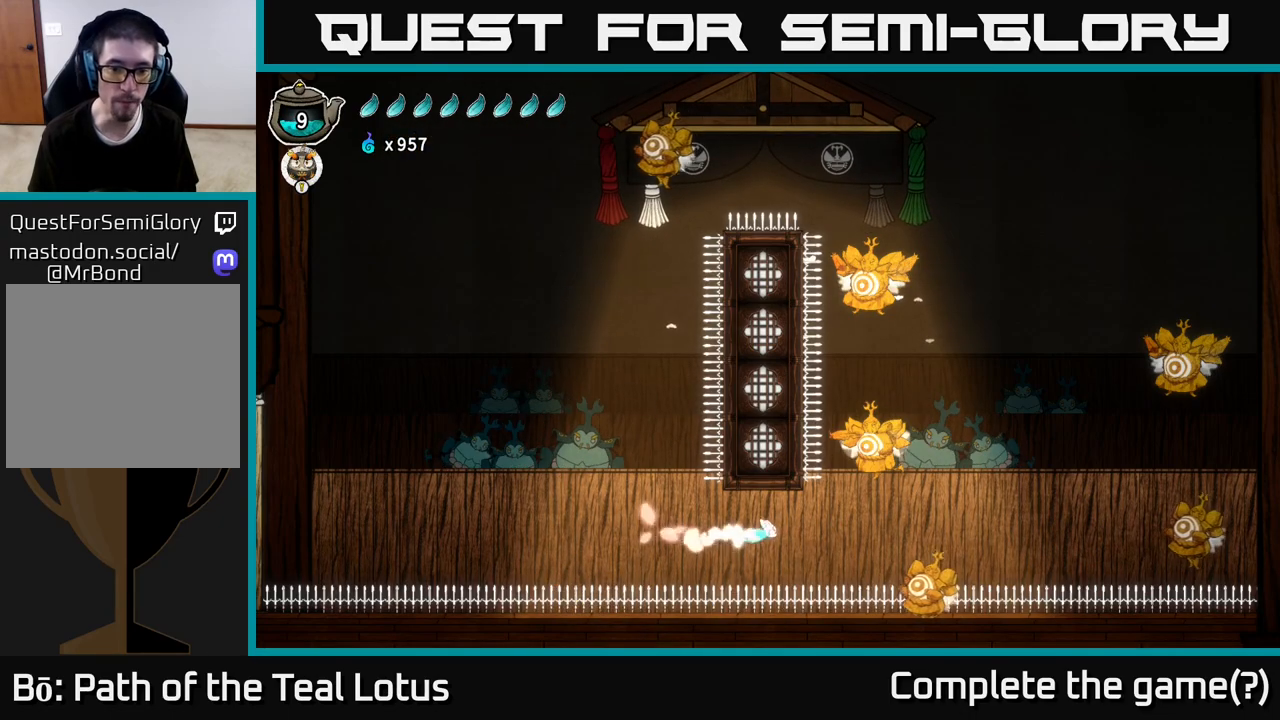
{"buttons": ["L2"], "left_stick": "up-right", "right_stick": "center", "events": [[300, "L2", "down"], [350, "left_stick", "up-right"], [417, "R2", "up"]]}
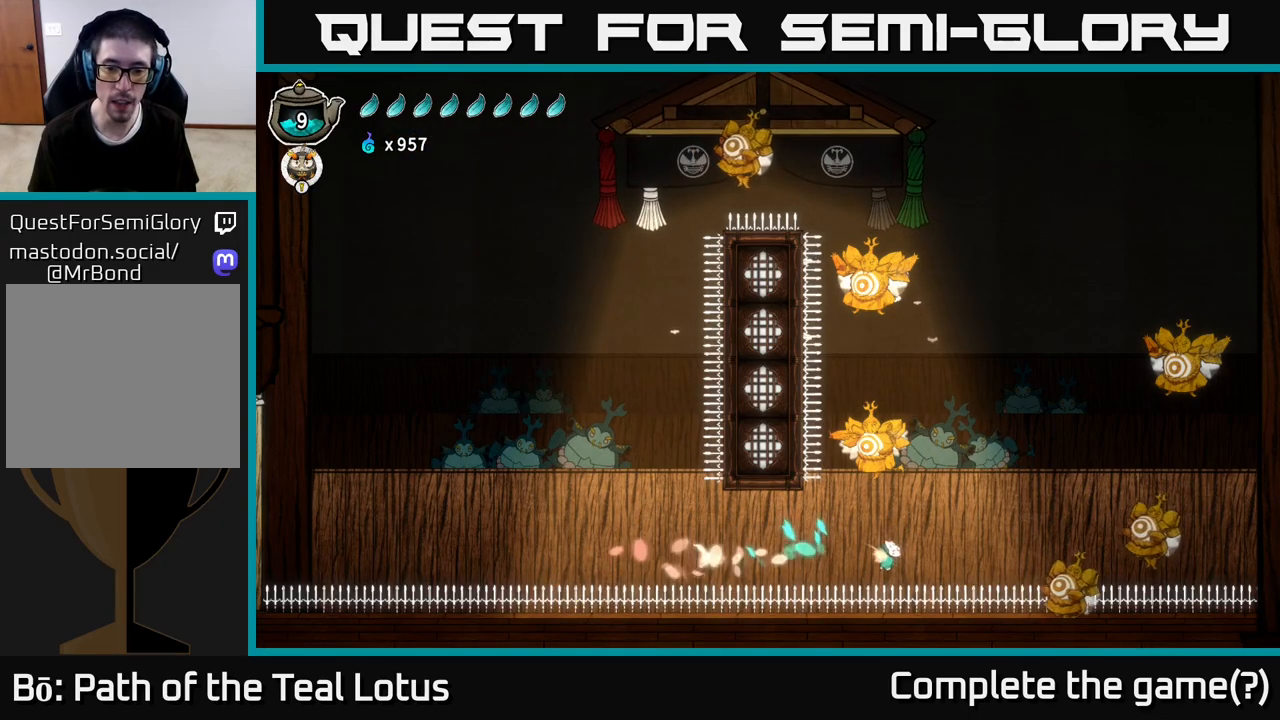
{"buttons": ["A", "L2"], "left_stick": "up-right", "right_stick": "center", "events": [[100, "A", "down"], [317, "X", "down"], [483, "X", "up"]]}
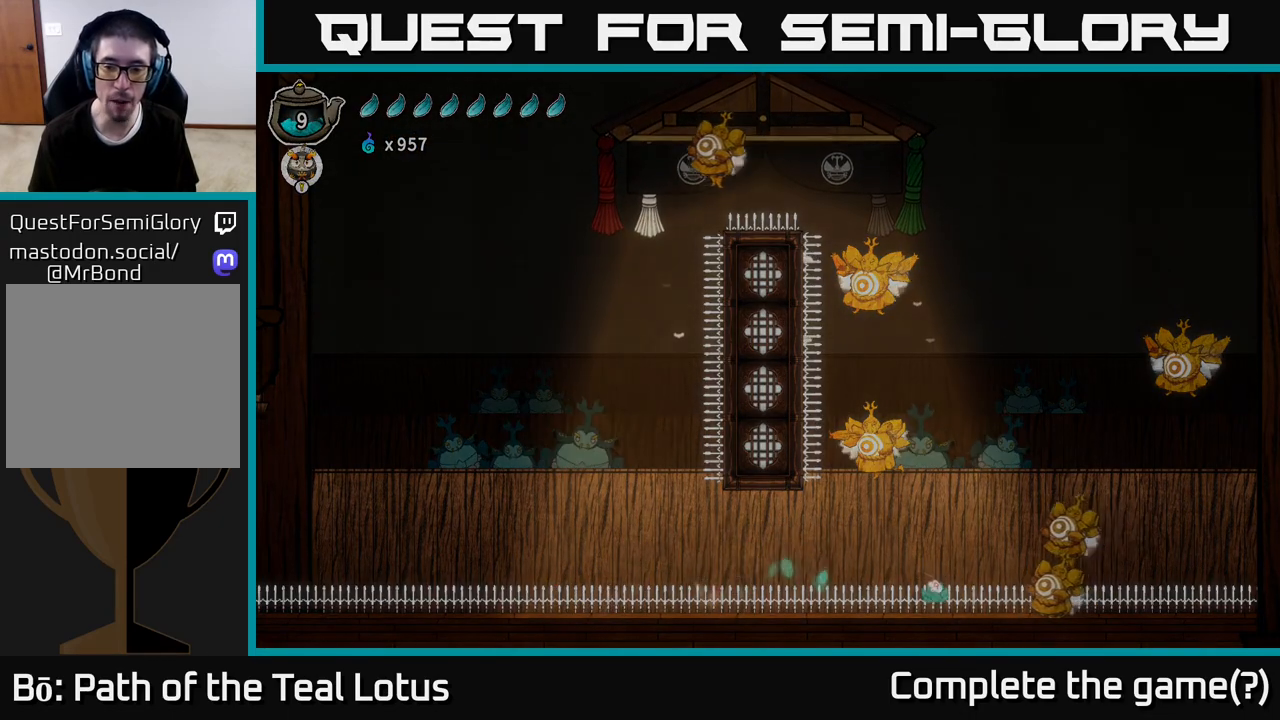
{"buttons": [], "left_stick": "center", "right_stick": "center", "events": [[83, "A", "up"], [183, "L2", "up"], [217, "left_stick", "center"]]}
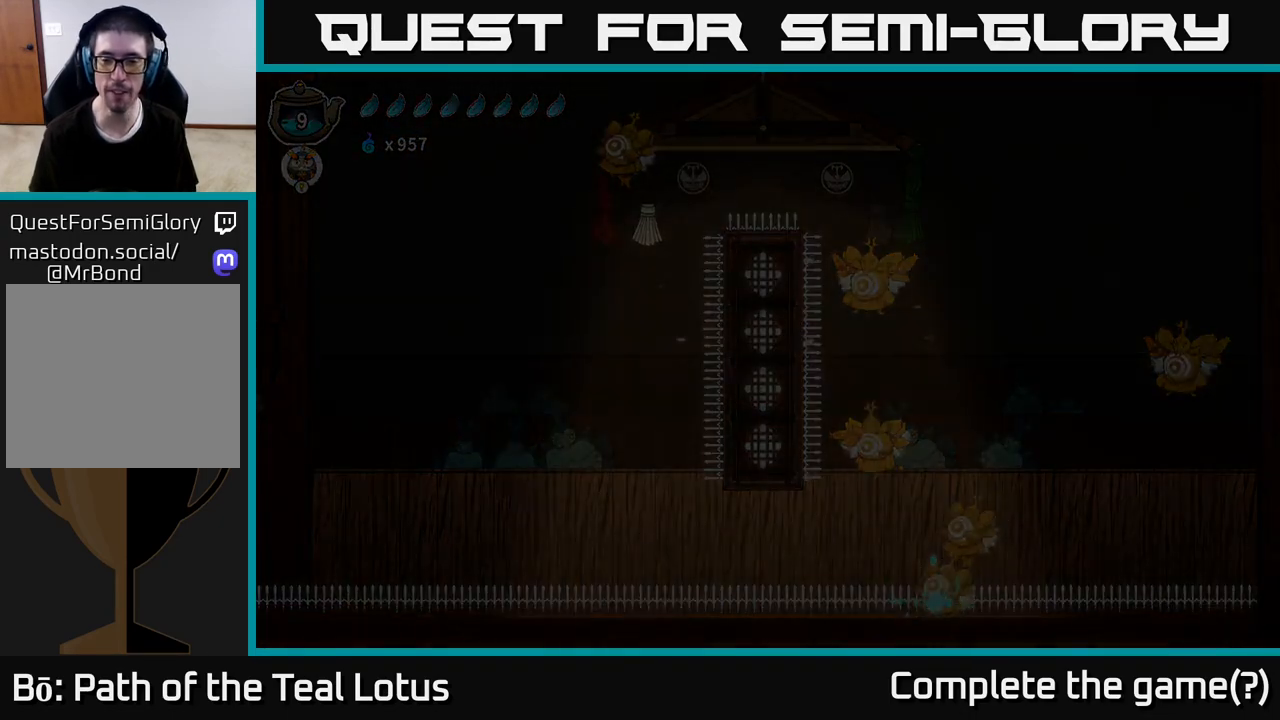
{"buttons": [], "left_stick": "center", "right_stick": "center", "events": []}
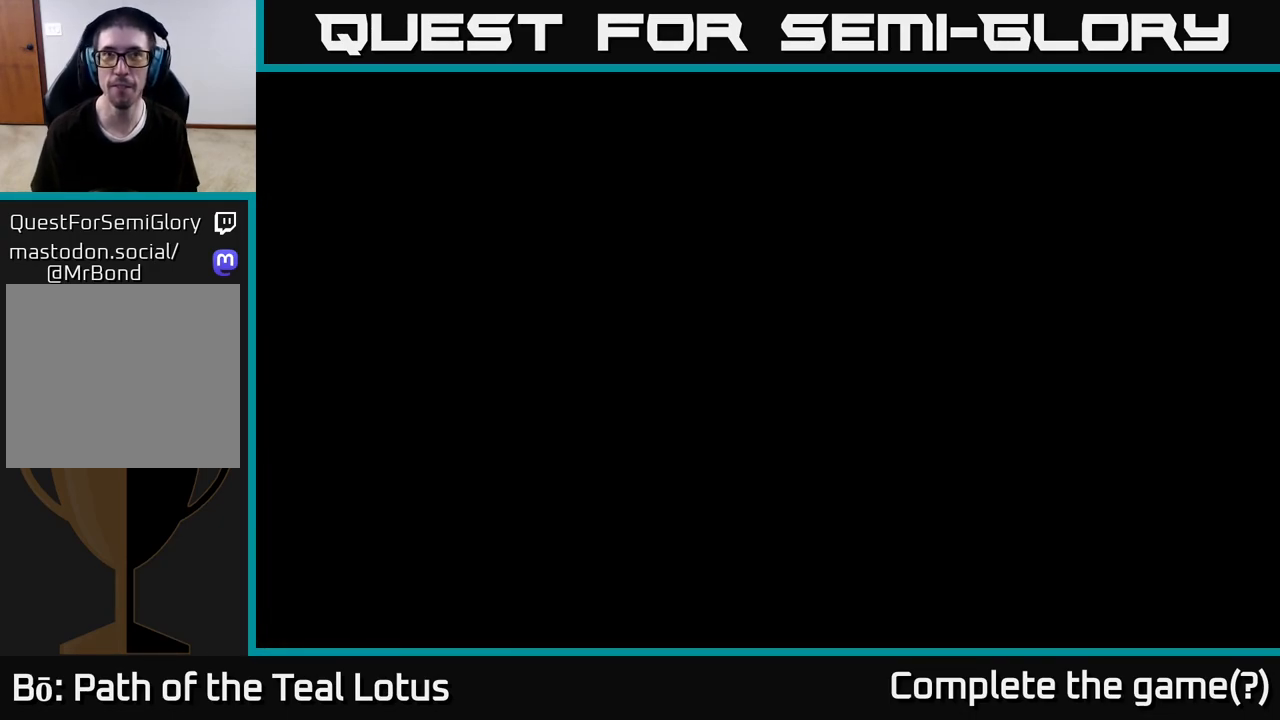
{"buttons": ["A"], "left_stick": "center", "right_stick": "center", "events": [[17, "A", "down"], [100, "A", "up"], [167, "A", "down"], [233, "A", "up"], [300, "A", "down"], [383, "A", "up"], [467, "A", "down"]]}
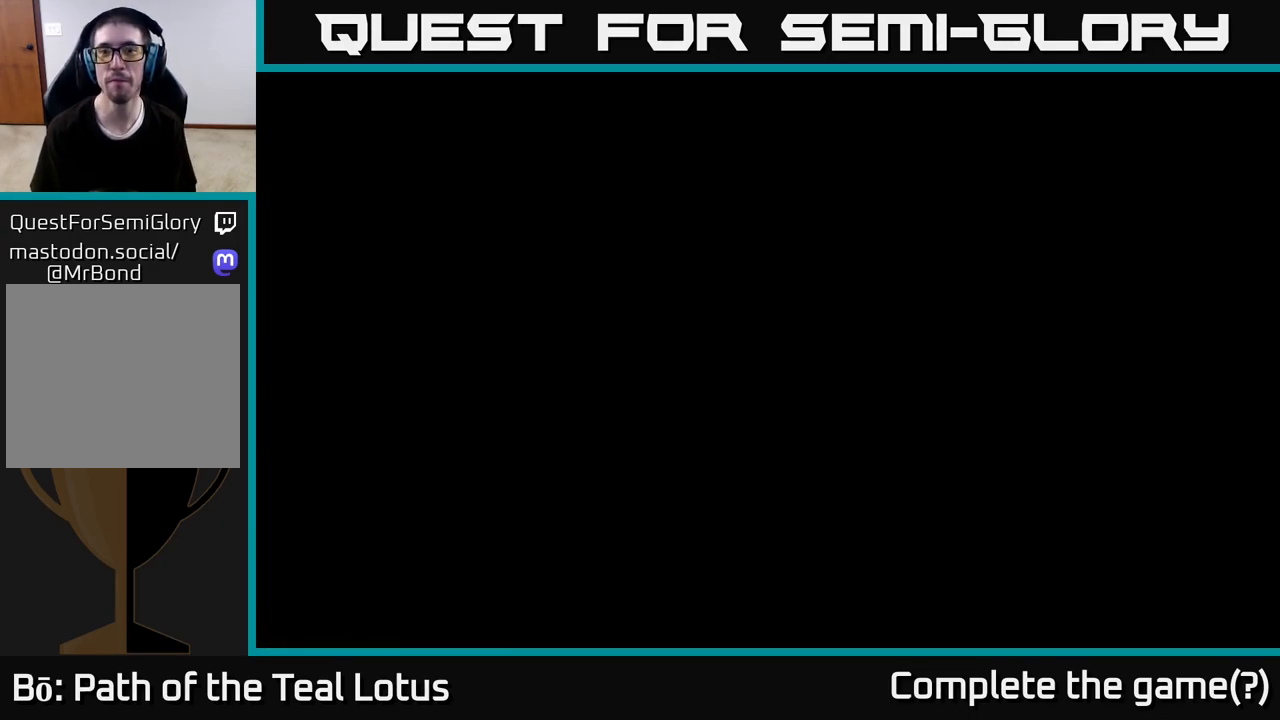
{"buttons": [], "left_stick": "right", "right_stick": "center", "events": [[50, "A", "up"], [50, "left_stick", "right"]]}
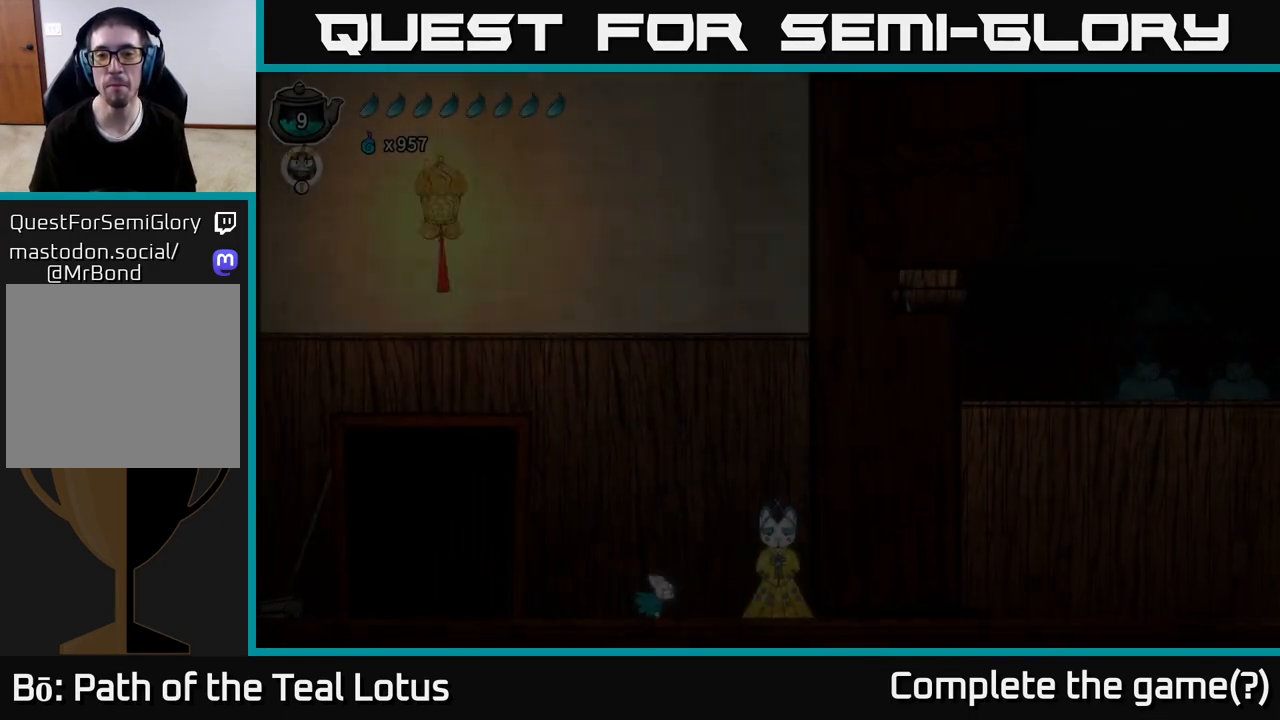
{"buttons": ["R2"], "left_stick": "right", "right_stick": "center", "events": [[33, "left_stick", "center"], [167, "left_stick", "right"], [367, "R2", "down"]]}
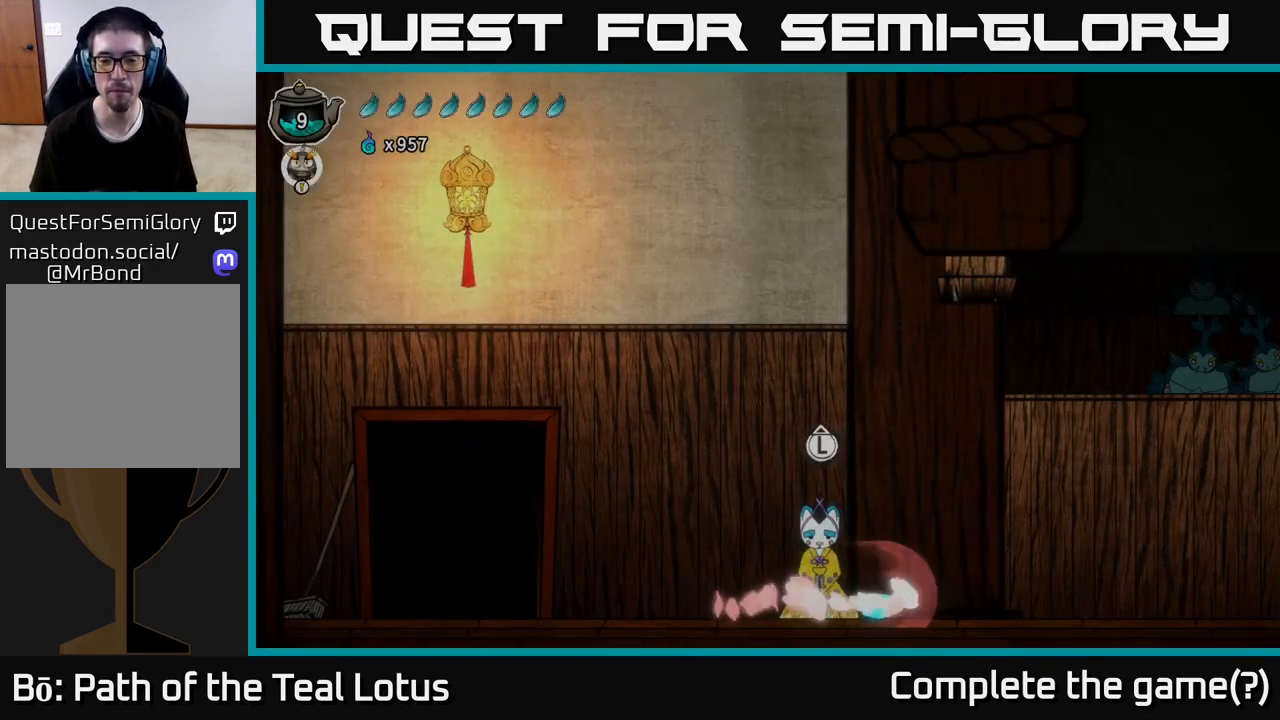
{"buttons": ["R2"], "left_stick": "right", "right_stick": "center", "events": [[233, "R2", "up"], [300, "A", "down"], [350, "R2", "down"], [450, "A", "up"]]}
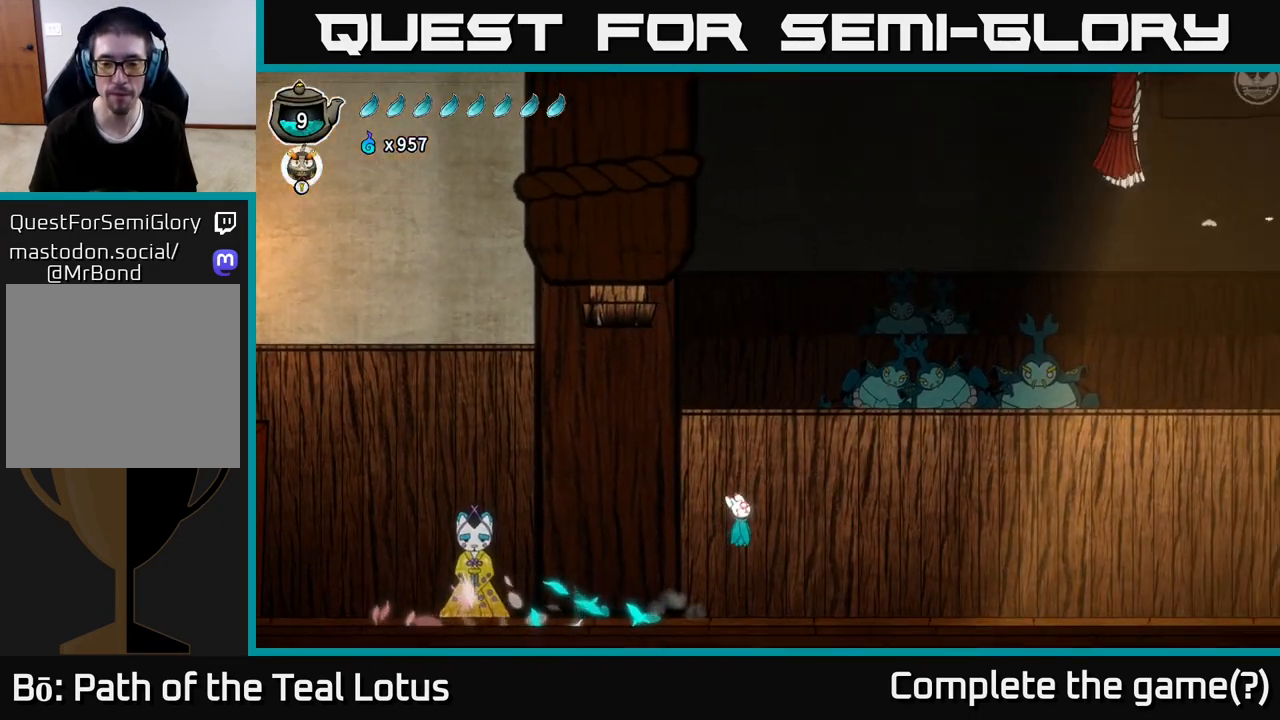
{"buttons": [], "left_stick": "right", "right_stick": "center", "events": [[67, "R2", "up"]]}
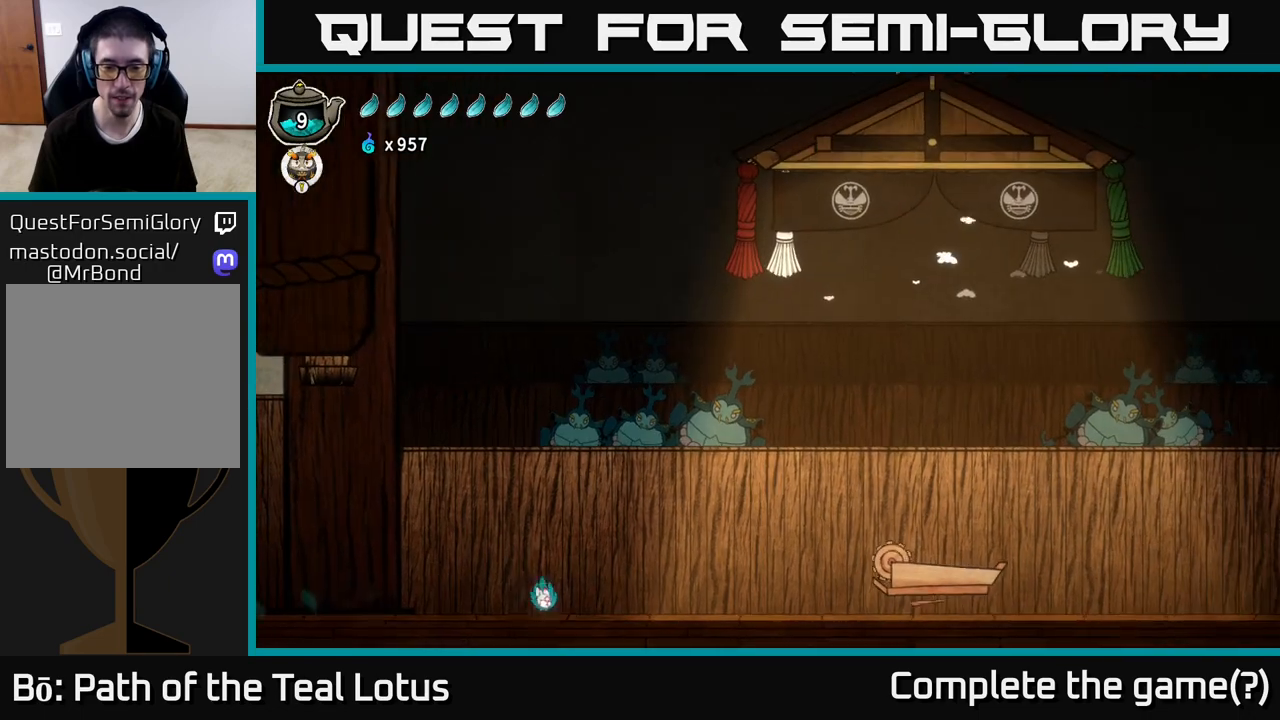
{"buttons": ["A", "R2"], "left_stick": "right", "right_stick": "center", "events": [[33, "R2", "down"], [117, "A", "down"]]}
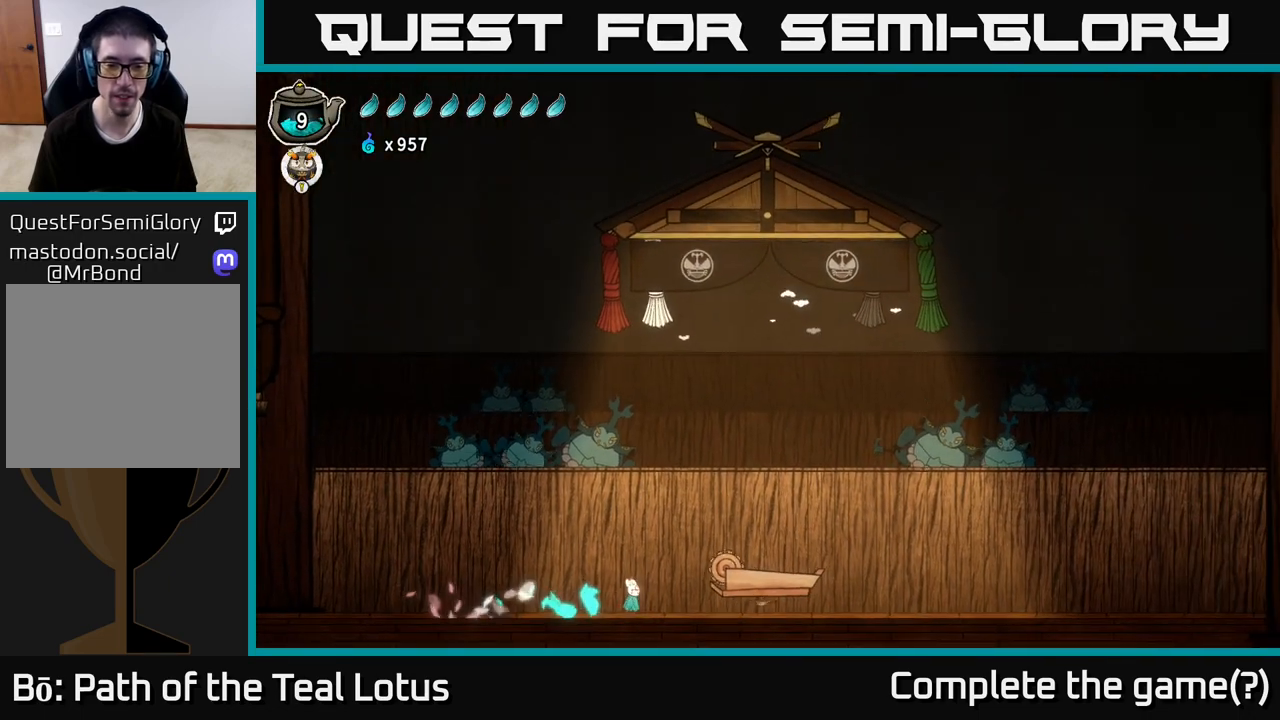
{"buttons": [], "left_stick": "right", "right_stick": "center", "events": [[67, "A", "up"], [67, "R2", "up"], [100, "A", "down"], [350, "A", "up"]]}
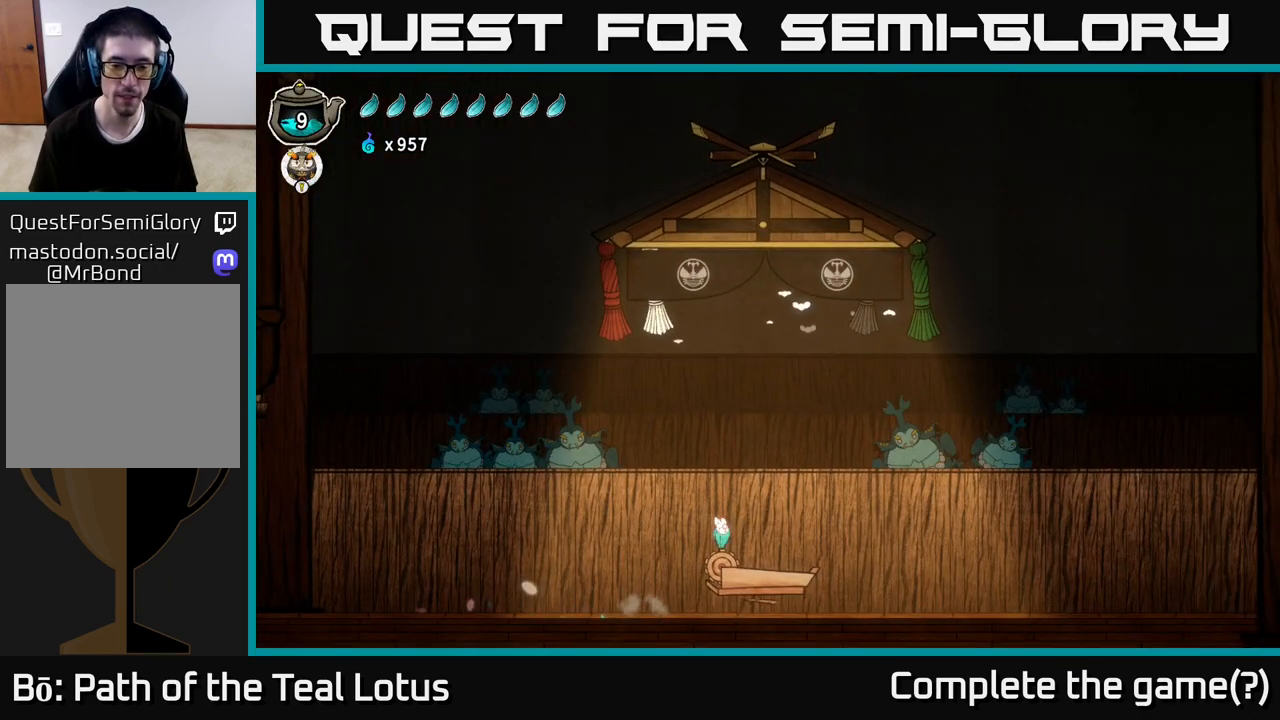
{"buttons": [], "left_stick": "center", "right_stick": "center", "events": [[267, "left_stick", "left"], [367, "left_stick", "center"]]}
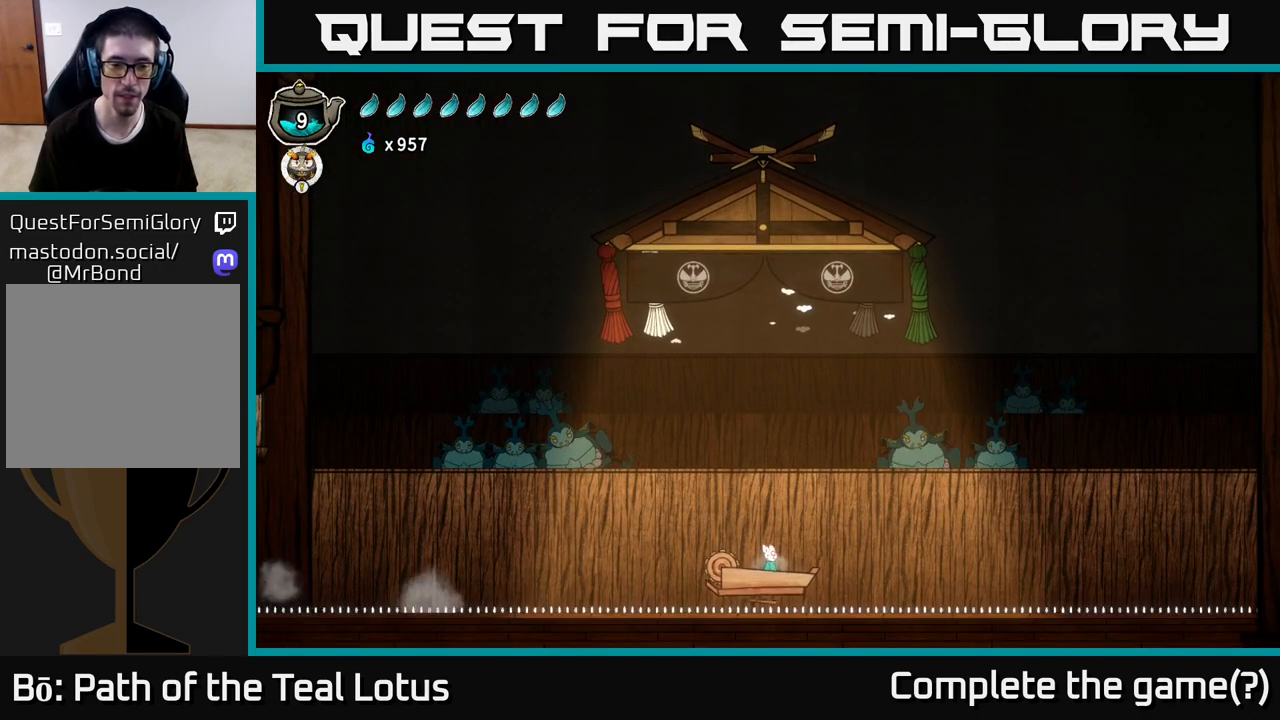
{"buttons": [], "left_stick": "center", "right_stick": "center", "events": []}
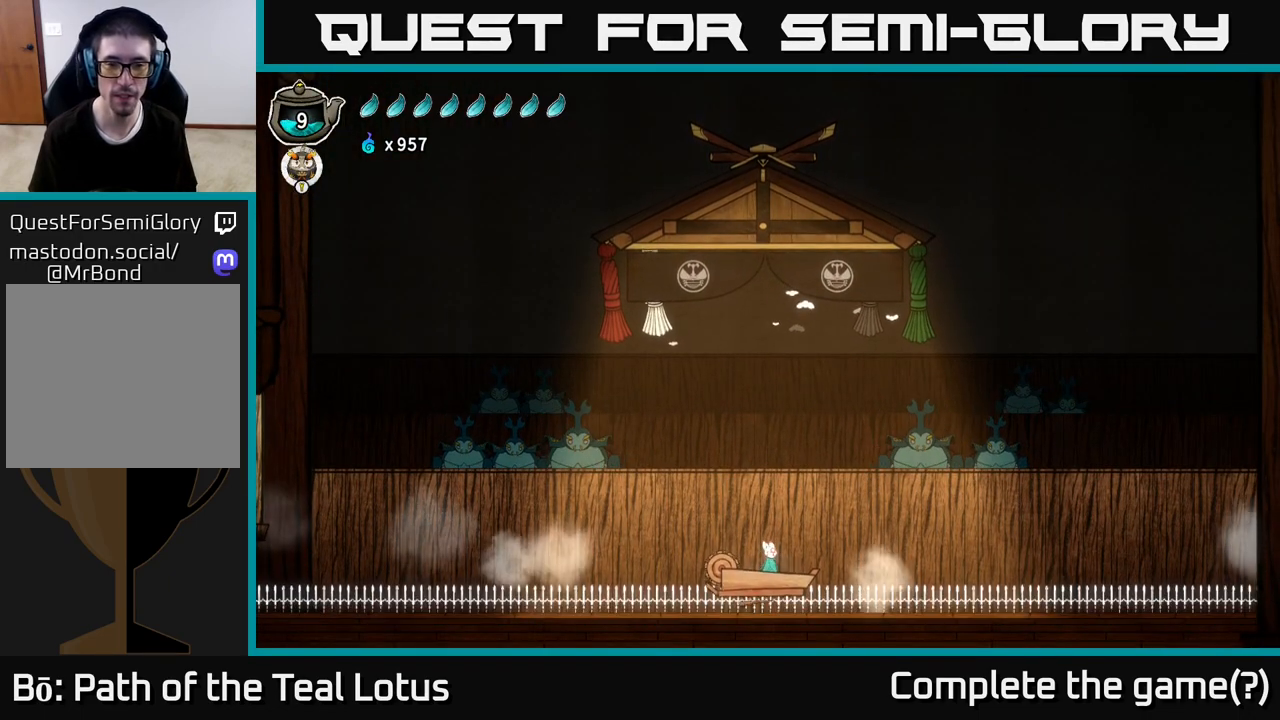
{"buttons": [], "left_stick": "center", "right_stick": "center", "events": [[333, "left_stick", "left"], [417, "left_stick", "center"]]}
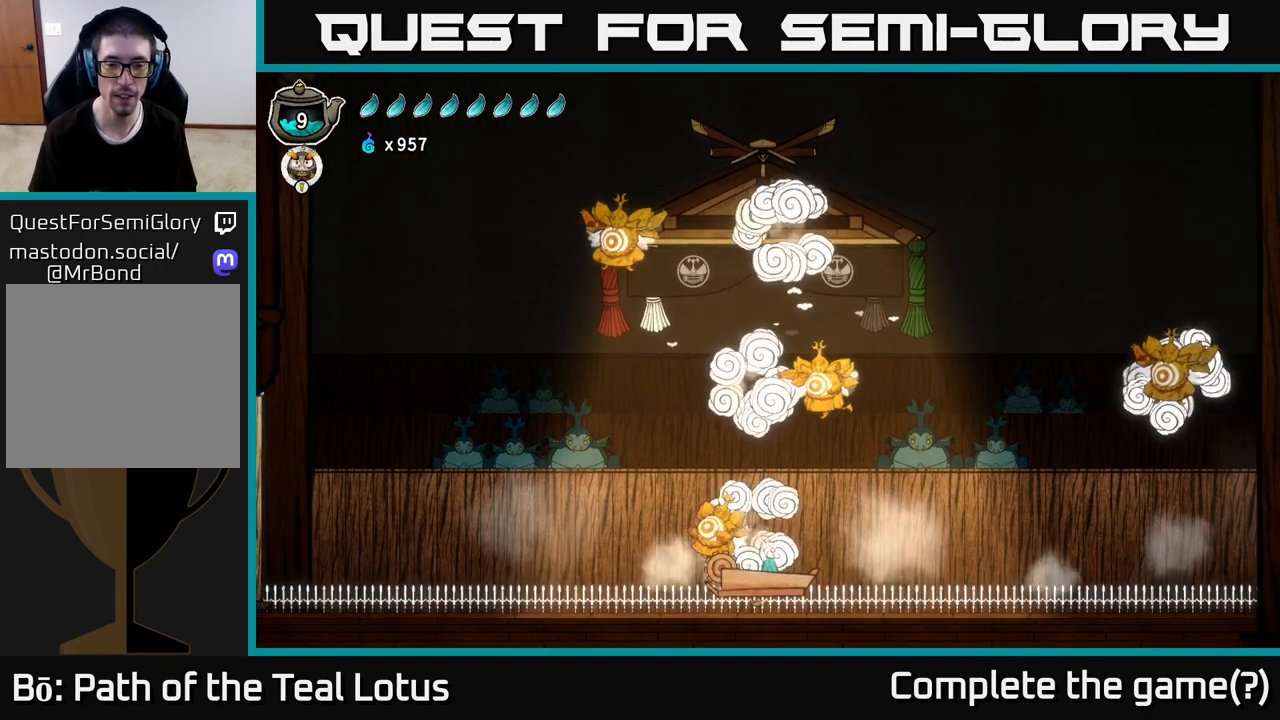
{"buttons": [], "left_stick": "left", "right_stick": "center", "events": [[467, "left_stick", "left"]]}
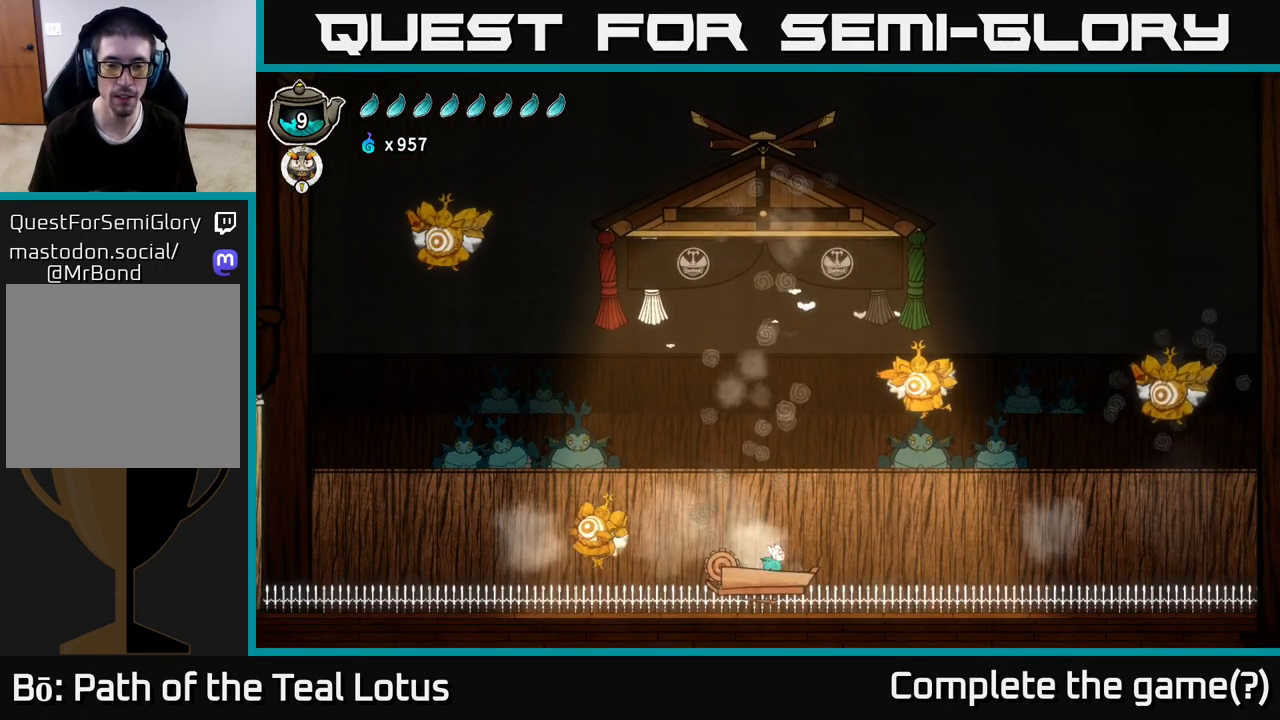
{"buttons": [], "left_stick": "center", "right_stick": "center", "events": [[67, "left_stick", "center"]]}
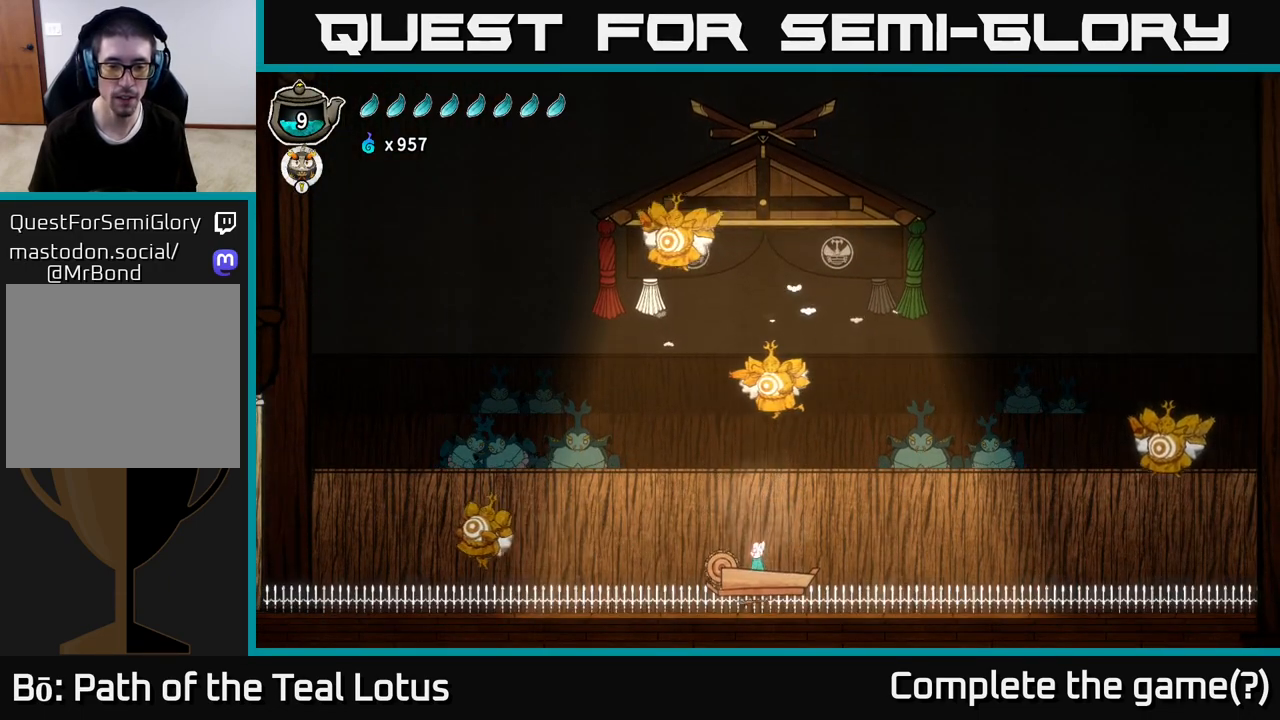
{"buttons": [], "left_stick": "left", "right_stick": "center", "events": [[483, "left_stick", "left"]]}
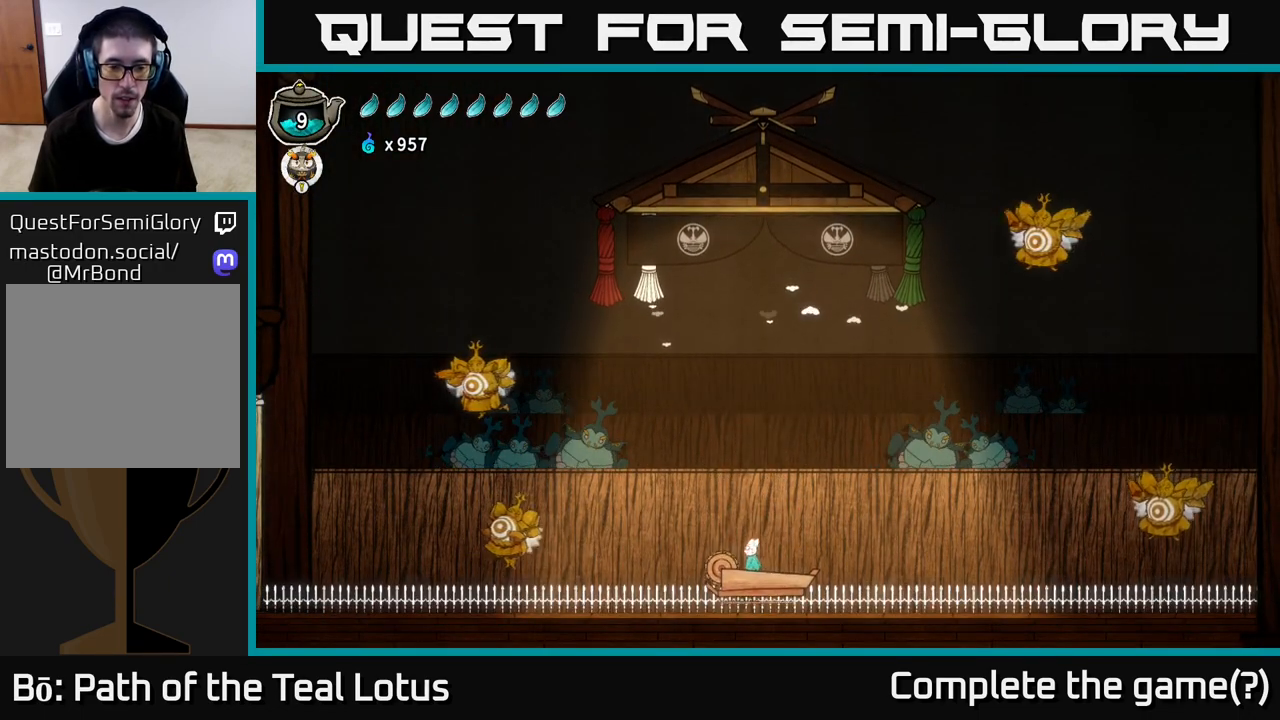
{"buttons": ["X"], "left_stick": "down", "right_stick": "center", "events": [[33, "A", "down"], [467, "X", "down"], [467, "left_stick", "down"], [483, "A", "up"]]}
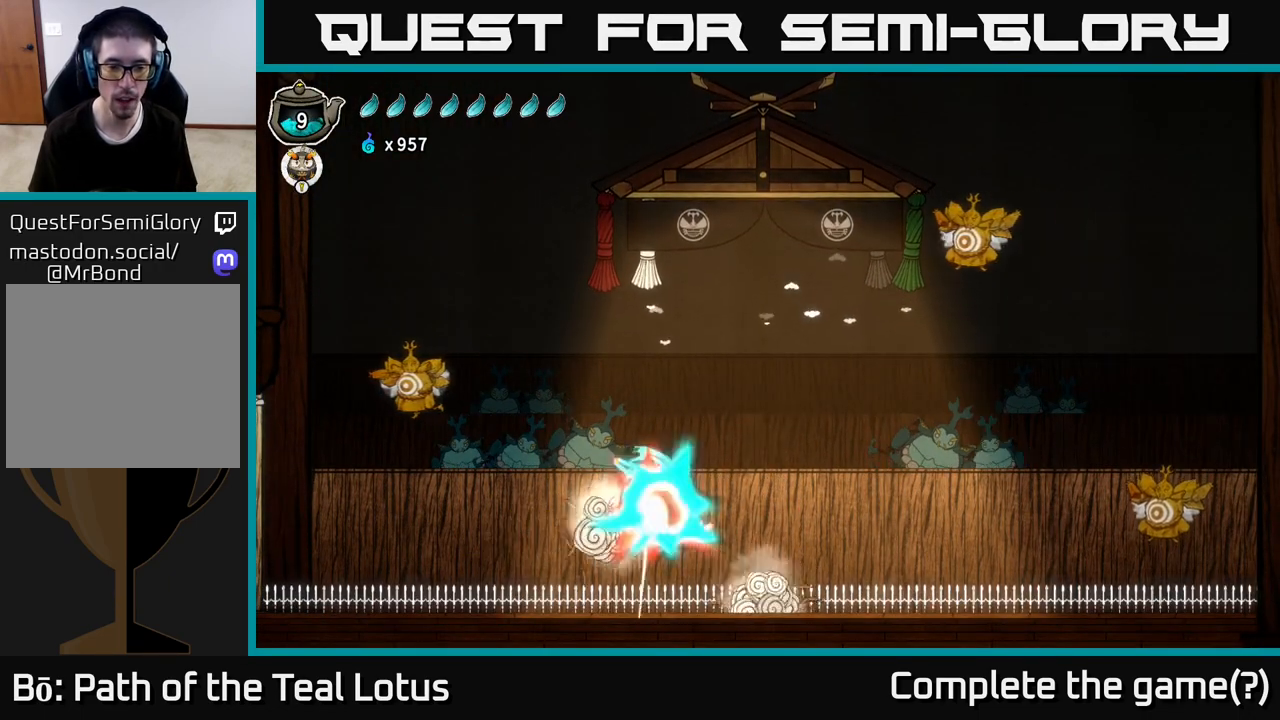
{"buttons": ["A"], "left_stick": "down", "right_stick": "center", "events": [[183, "left_stick", "center"], [217, "X", "up"], [267, "A", "down"], [467, "left_stick", "down"]]}
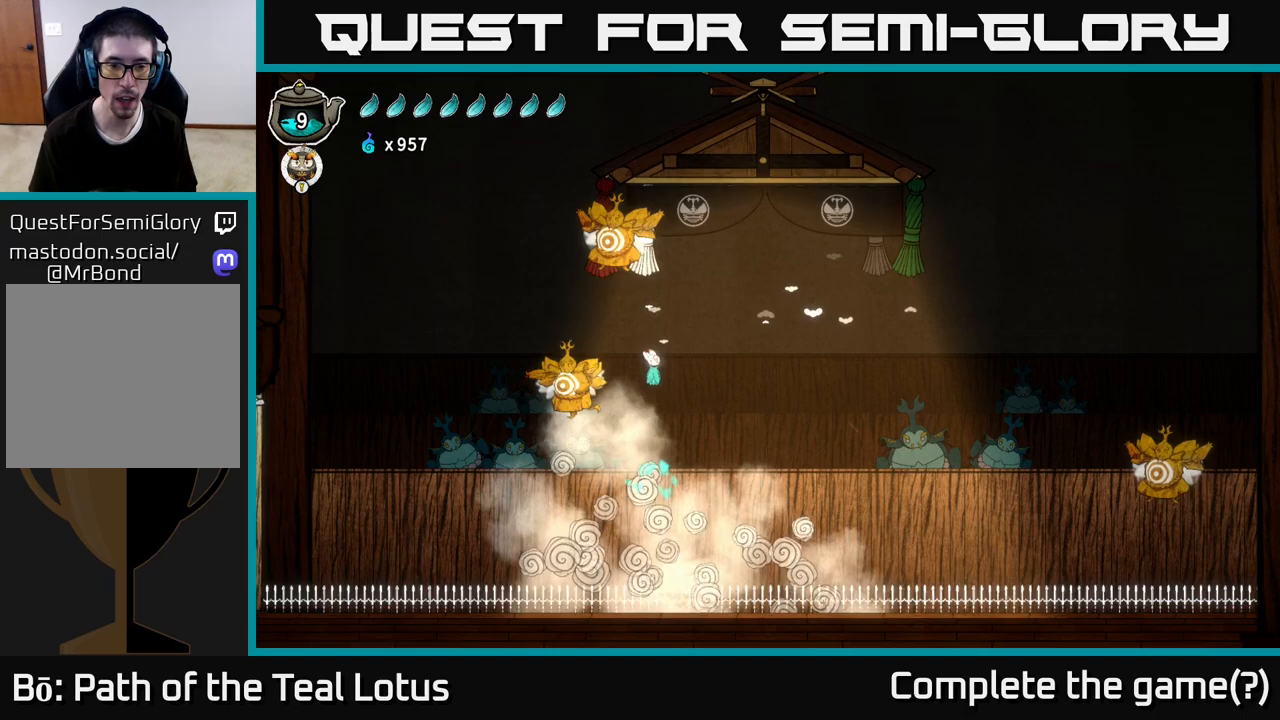
{"buttons": ["A"], "left_stick": "center", "right_stick": "center", "events": [[117, "X", "down"], [133, "A", "up"], [383, "left_stick", "center"], [417, "X", "up"], [450, "A", "down"]]}